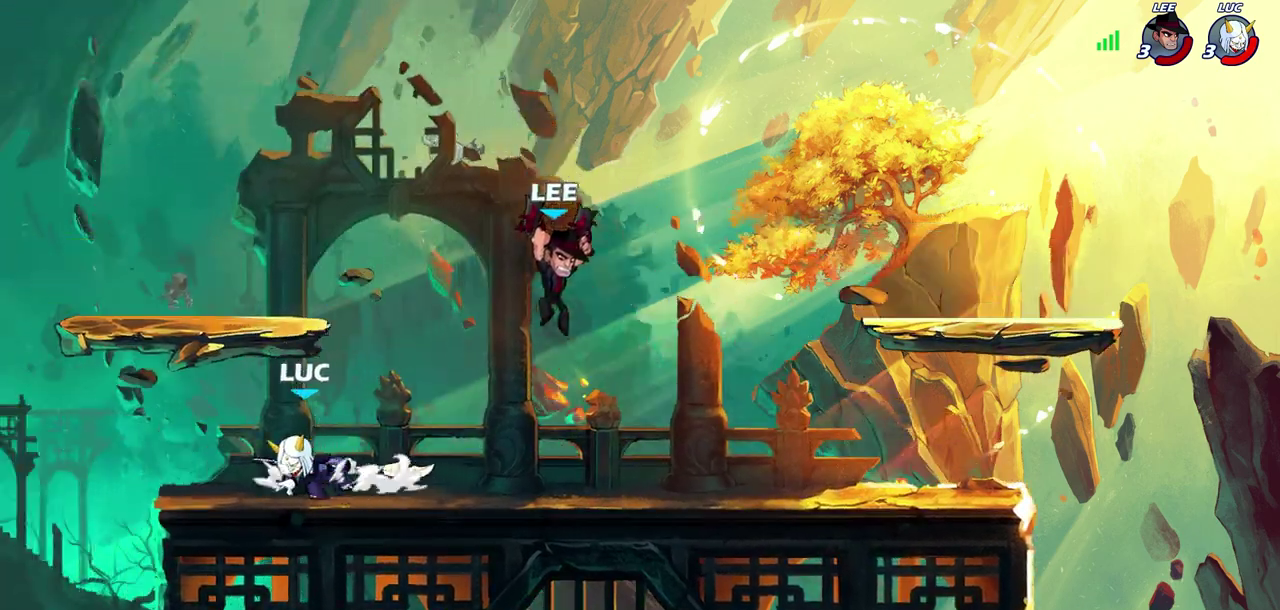
Gameplay with a controller (PlayStation layout); each line is a JSON object with the inputs held at the frame after it (dt_ms = milliseconds from this image to that frame). "events" lists button and stick changes between this image and that frame as [ms after this image, input, new state], when the widget could be followed in between.
{"dt_ms": 600, "buttons": ["CROSS", "R2"], "left_stick": "up-right", "right_stick": "center", "events": [[83, "left_stick", "up-right"], [200, "left_stick", "up-left"], [317, "left_stick", "left"], [417, "left_stick", "right"], [533, "R2", "down"], [567, "CROSS", "down"], [583, "left_stick", "up-right"]]}
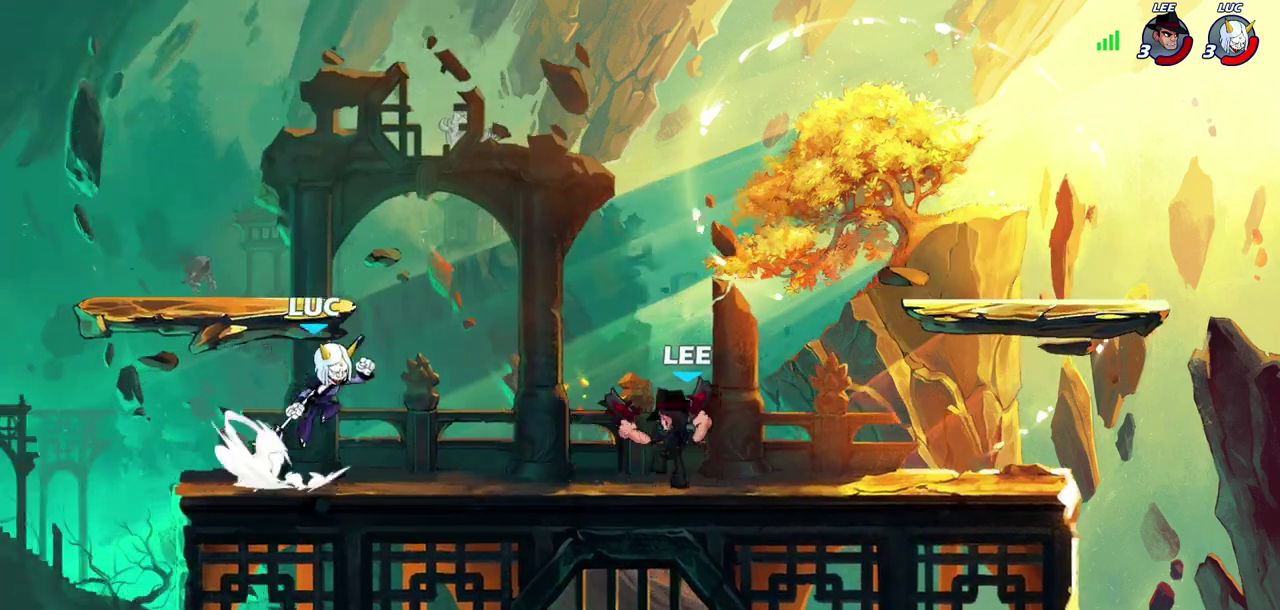
{"dt_ms": 400, "buttons": [], "left_stick": "center", "right_stick": "center", "events": [[100, "CROSS", "up"], [100, "R2", "up"], [150, "left_stick", "right"], [217, "left_stick", "center"], [300, "SQUARE", "down"], [367, "SQUARE", "up"]]}
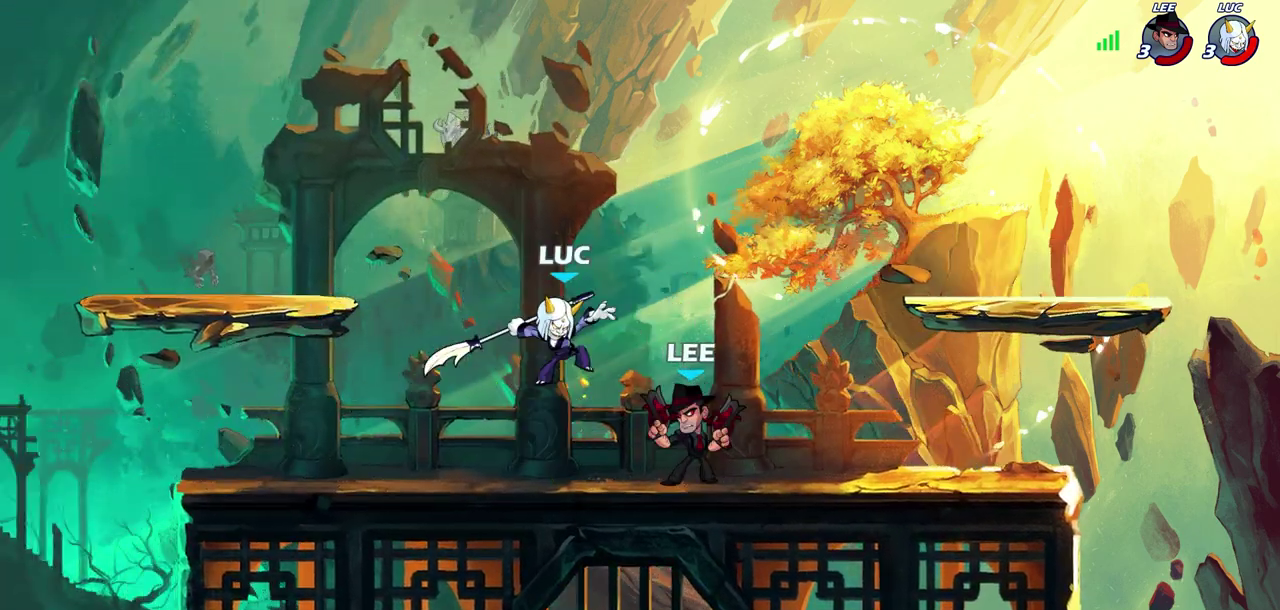
{"dt_ms": 300, "buttons": [], "left_stick": "right", "right_stick": "center", "events": [[117, "left_stick", "right"]]}
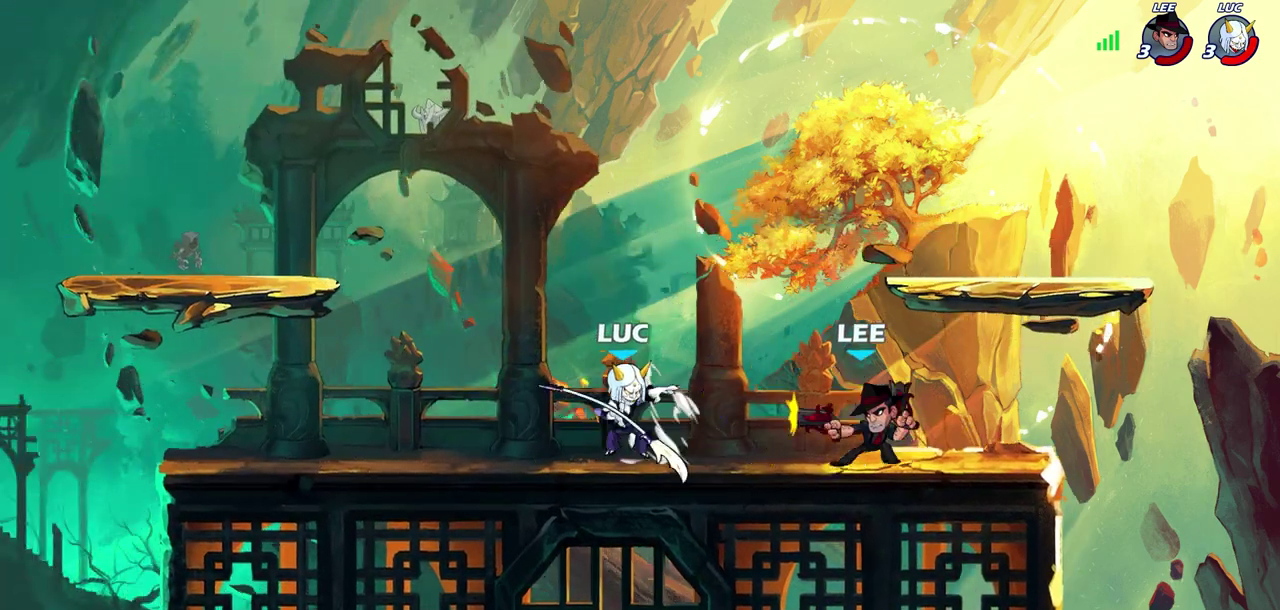
{"dt_ms": 600, "buttons": [], "left_stick": "center", "right_stick": "center", "events": [[117, "left_stick", "up-left"], [233, "left_stick", "left"], [433, "left_stick", "center"]]}
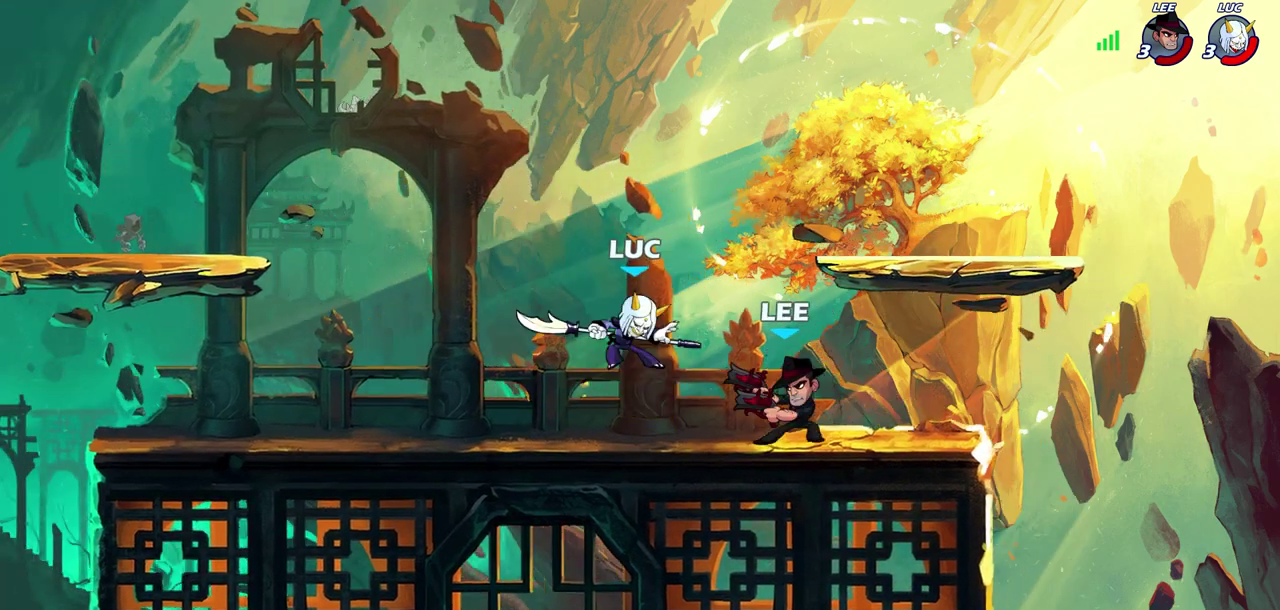
{"dt_ms": 700, "buttons": ["R2"], "left_stick": "up-right", "right_stick": "center", "events": [[400, "left_stick", "right"], [483, "CROSS", "down"], [483, "left_stick", "up-right"], [600, "R2", "down"], [633, "CROSS", "up"]]}
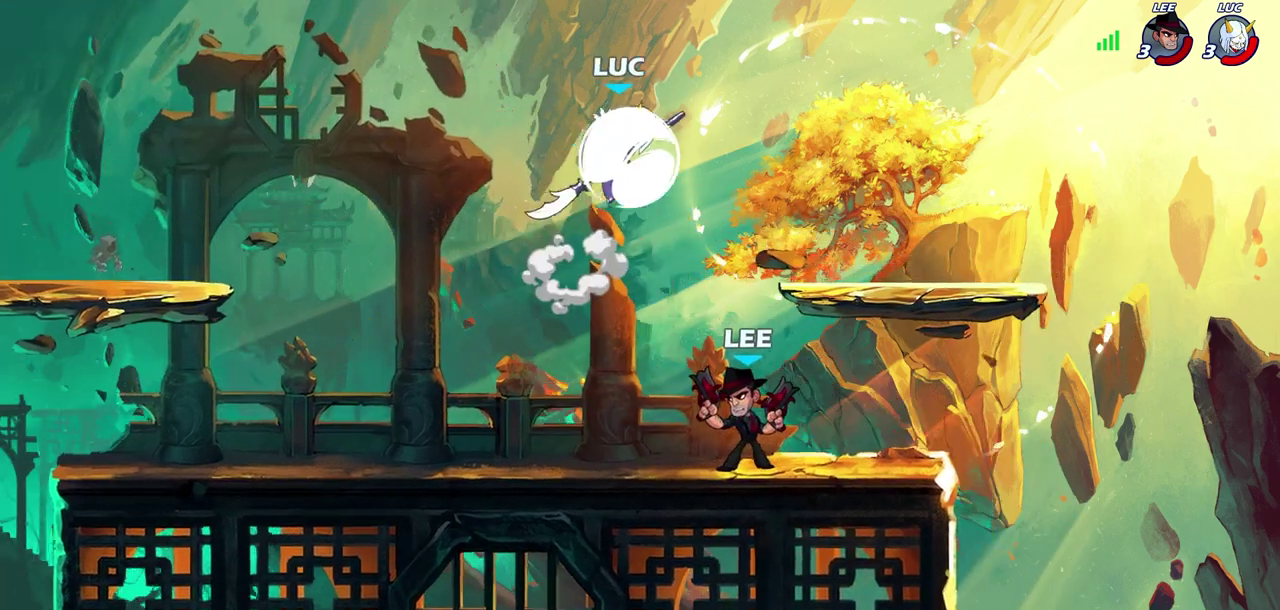
{"dt_ms": 400, "buttons": ["CIRCLE"], "left_stick": "down-left", "right_stick": "center", "events": [[50, "R2", "up"], [83, "left_stick", "right"], [167, "left_stick", "down-left"], [267, "CIRCLE", "down"]]}
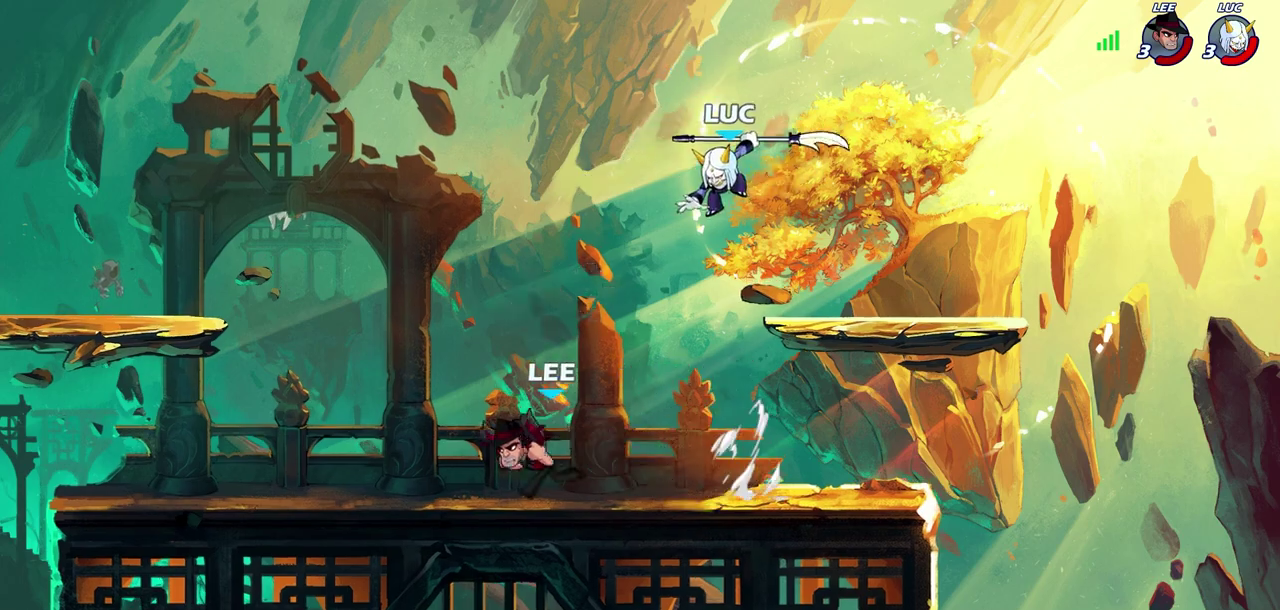
{"dt_ms": 500, "buttons": [], "left_stick": "center", "right_stick": "center", "events": [[483, "CIRCLE", "up"], [483, "left_stick", "center"]]}
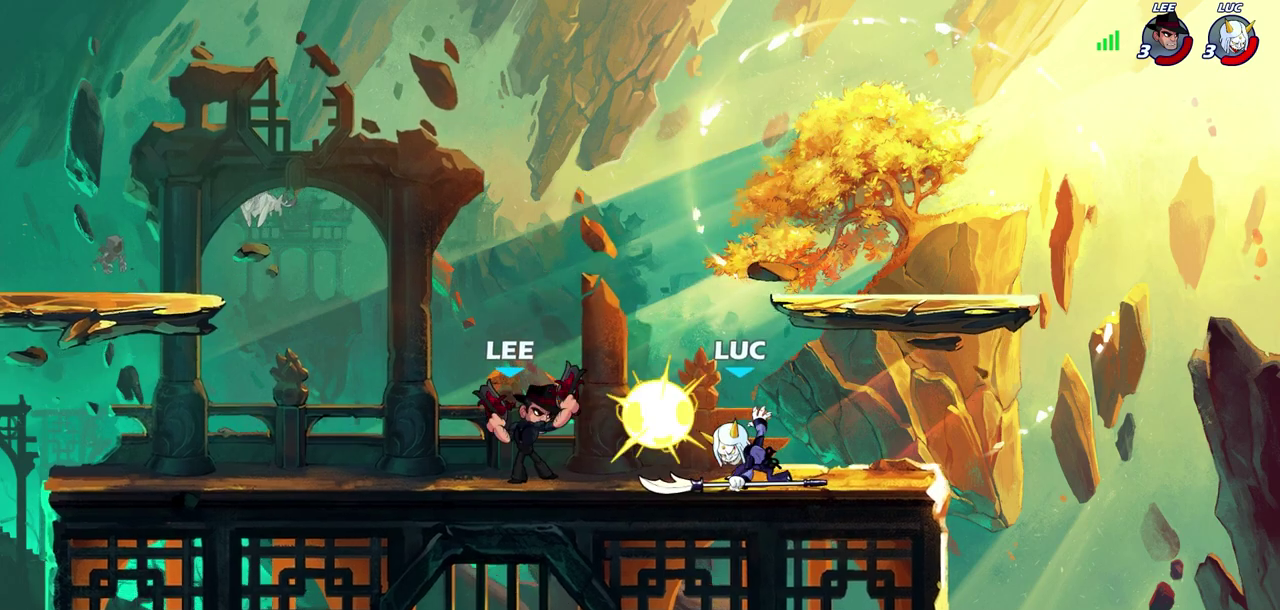
{"dt_ms": 700, "buttons": [], "left_stick": "down-left", "right_stick": "center", "events": [[167, "left_stick", "right"], [350, "CROSS", "down"], [450, "left_stick", "up-right"], [500, "CROSS", "up"], [633, "left_stick", "down-left"]]}
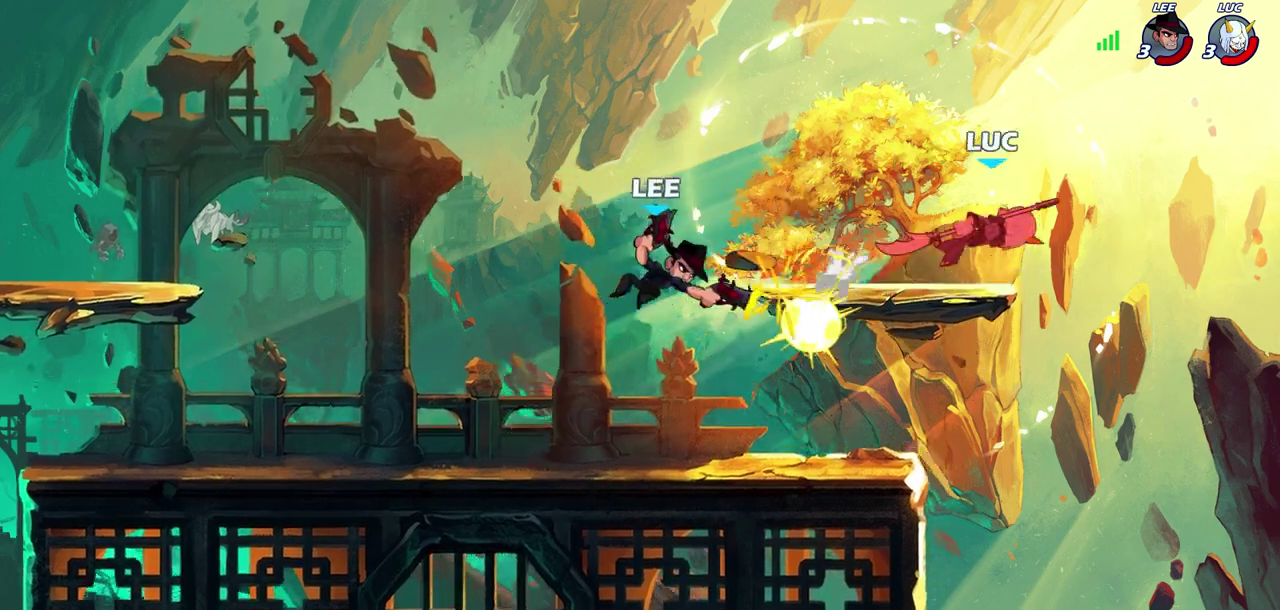
{"dt_ms": 300, "buttons": [], "left_stick": "center", "right_stick": "center", "events": [[50, "left_stick", "center"]]}
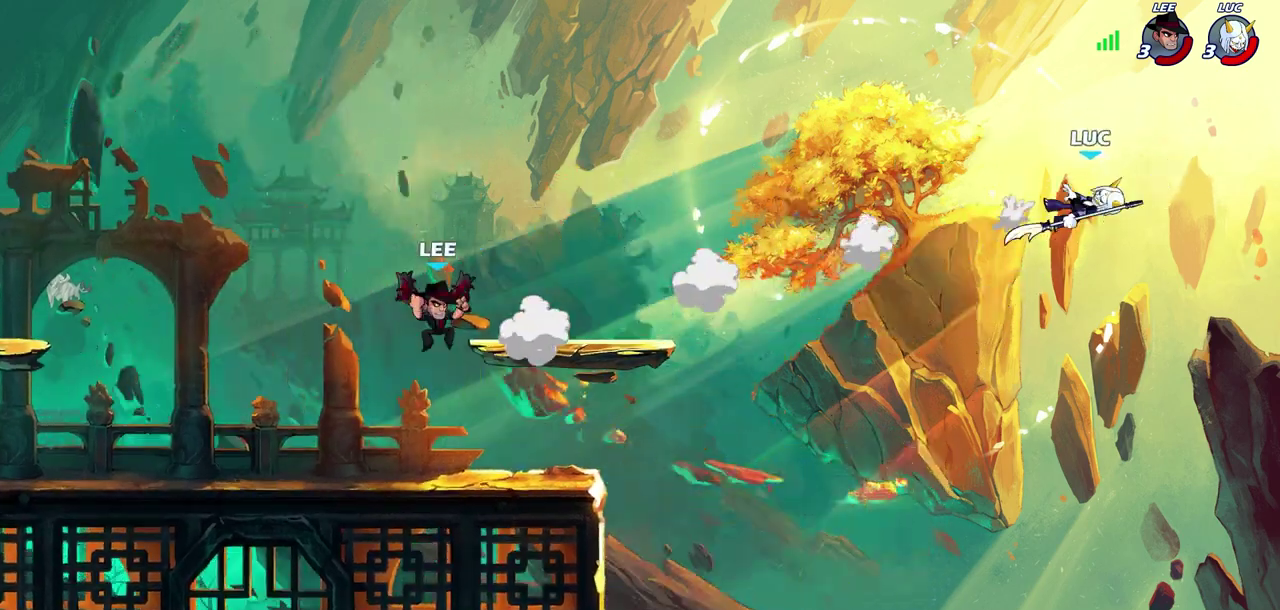
{"dt_ms": 400, "buttons": ["R2"], "left_stick": "left", "right_stick": "center", "events": [[33, "left_stick", "left"], [133, "R2", "down"], [250, "R2", "up"], [350, "R2", "down"]]}
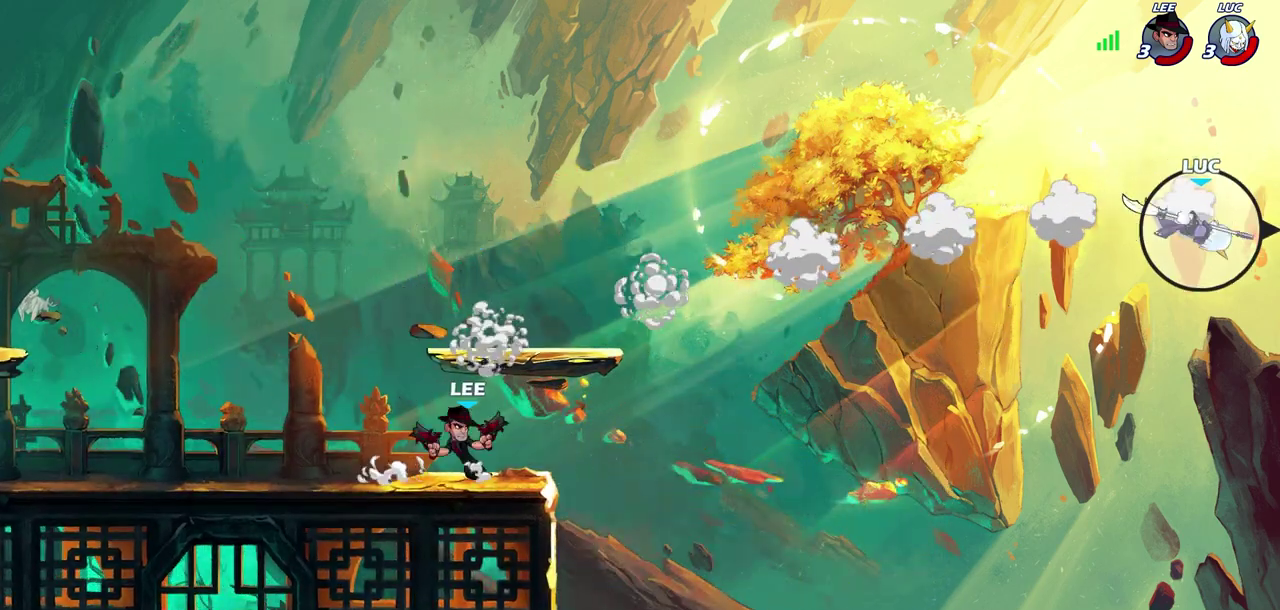
{"dt_ms": 600, "buttons": [], "left_stick": "up-left", "right_stick": "center", "events": [[33, "R2", "up"], [133, "R2", "down"], [267, "R2", "up"], [383, "CIRCLE", "down"], [483, "CIRCLE", "up"], [500, "left_stick", "up-left"]]}